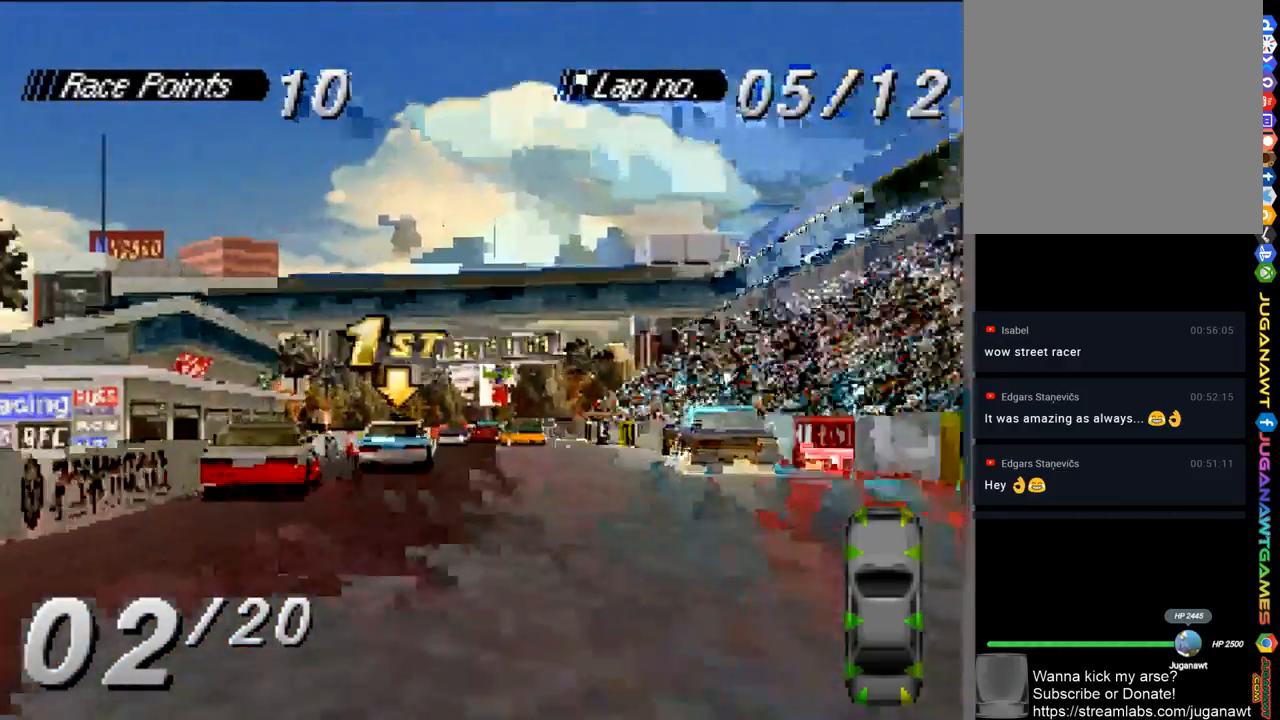
Gameplay with a controller (Xbox layout); each line is a JSON object with the inputs held at the frame after it. "events" lists button and stick changes between this image and that frame as [ms after this image, input, new state], when the widget could be followed in between.
{"buttons": ["A", "DPAD_RIGHT"], "left_stick": "center", "right_stick": "center", "events": [[250, "DPAD_RIGHT", "down"]]}
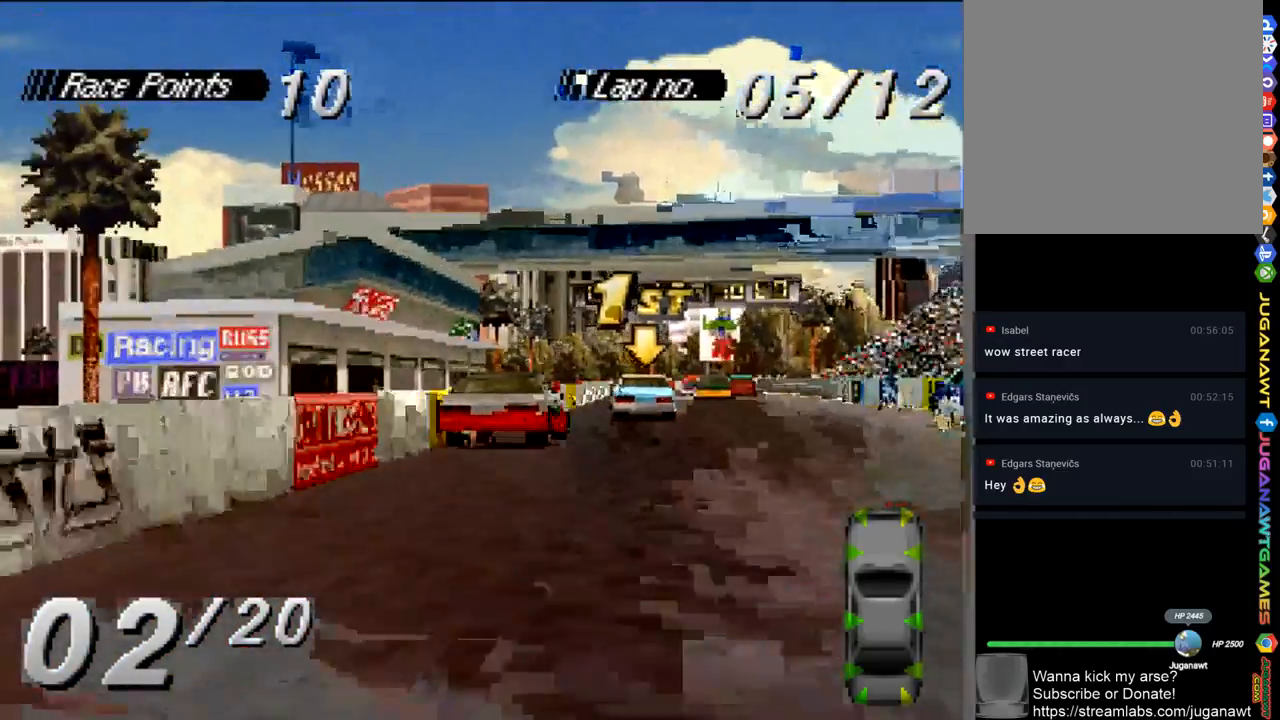
{"buttons": ["A", "DPAD_RIGHT"], "left_stick": "center", "right_stick": "center", "events": [[50, "DPAD_RIGHT", "up"], [383, "DPAD_RIGHT", "down"]]}
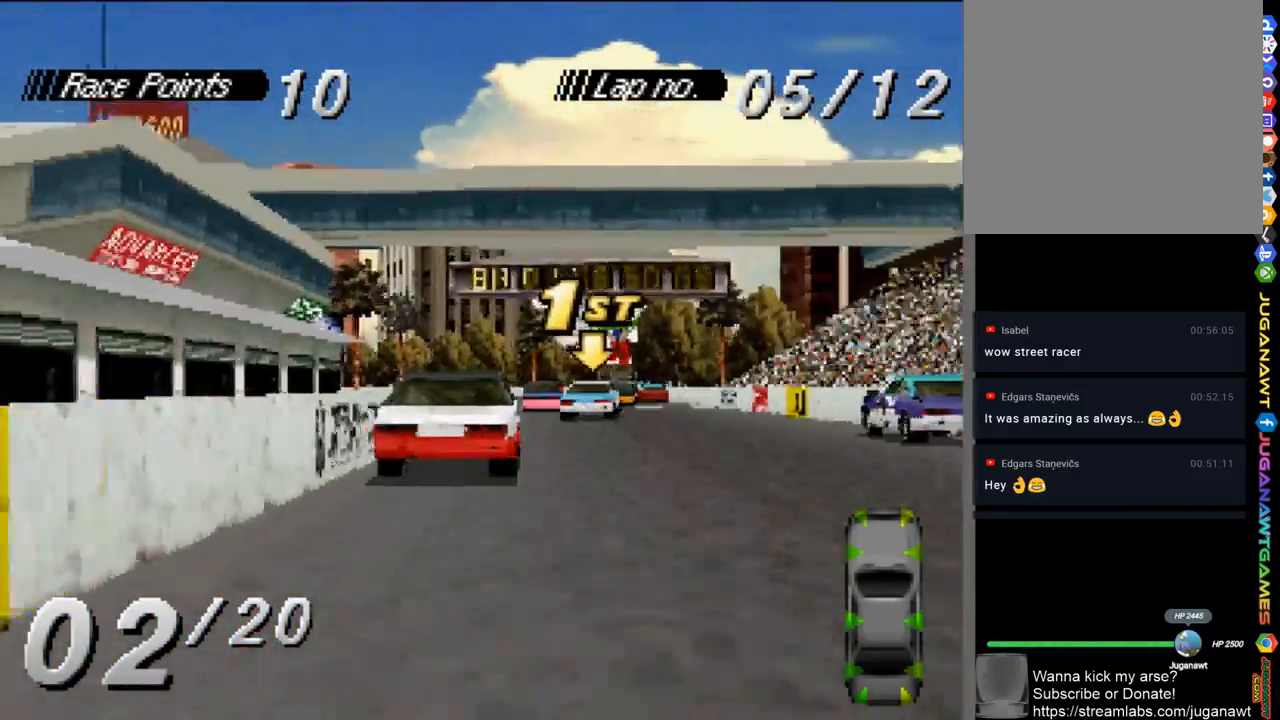
{"buttons": ["A"], "left_stick": "center", "right_stick": "center", "events": [[117, "DPAD_RIGHT", "up"]]}
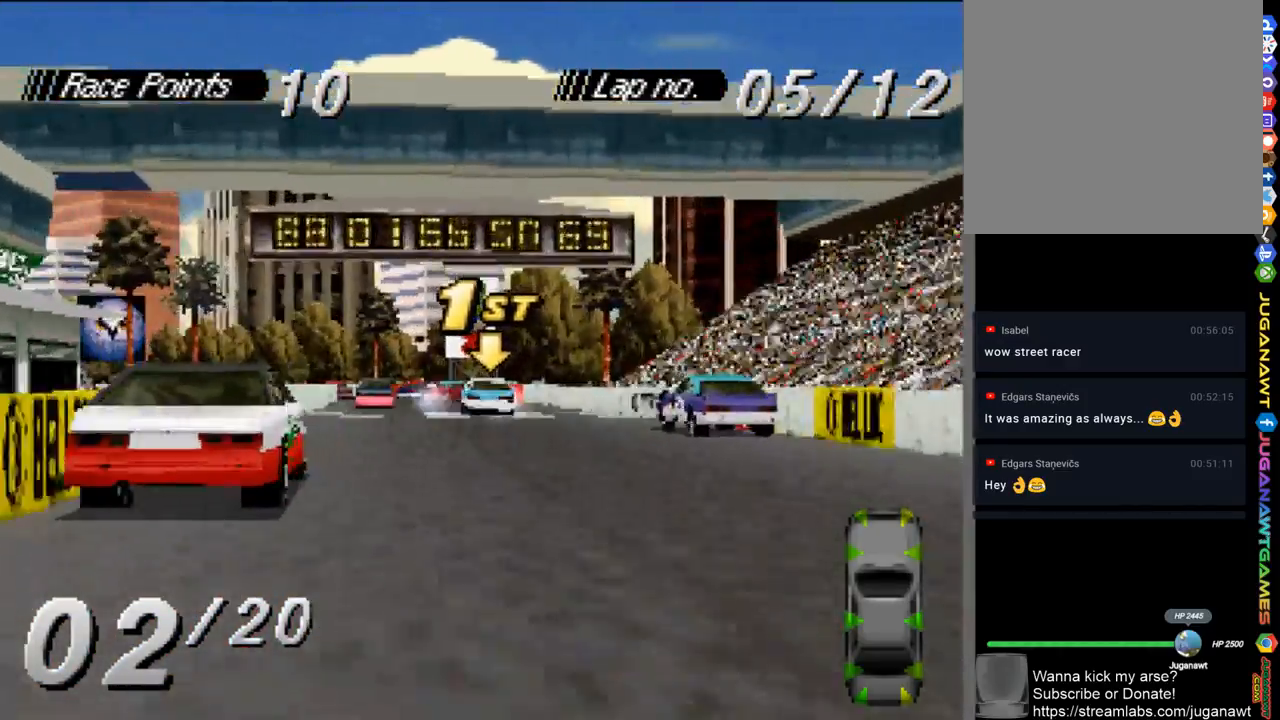
{"buttons": ["A"], "left_stick": "center", "right_stick": "center", "events": [[183, "DPAD_LEFT", "down"], [283, "DPAD_LEFT", "up"]]}
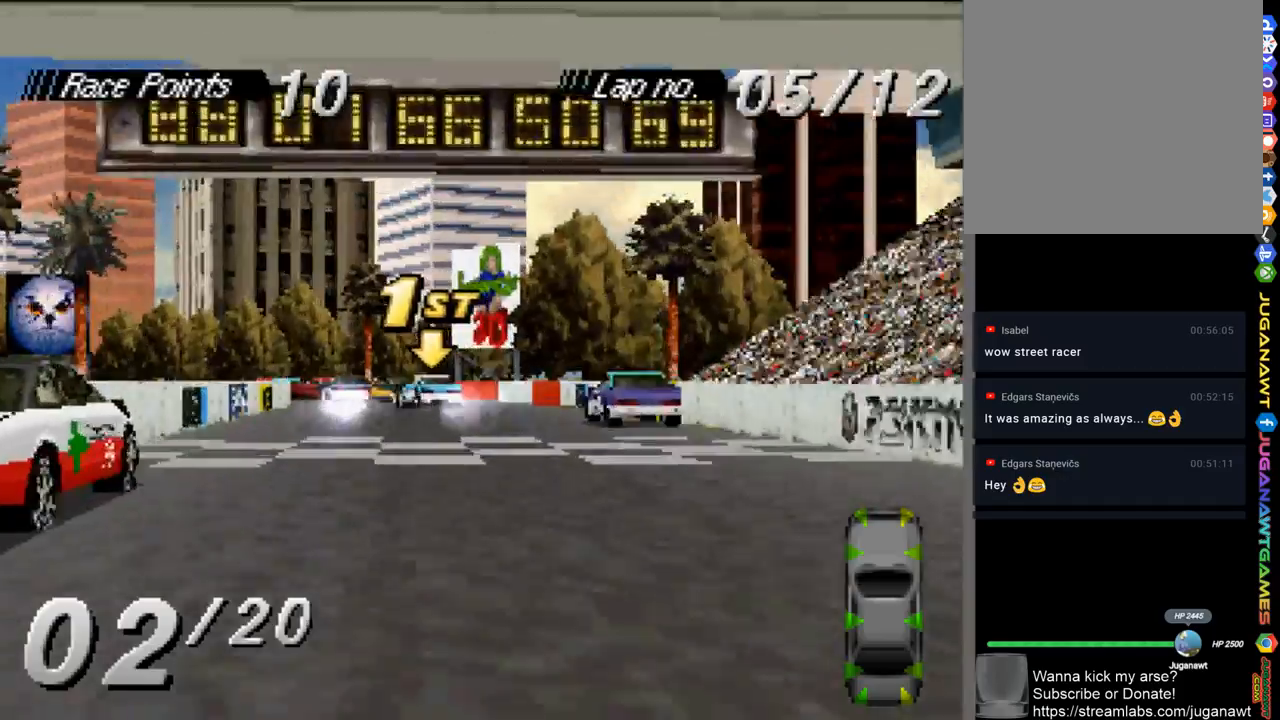
{"buttons": ["A"], "left_stick": "center", "right_stick": "center", "events": [[183, "DPAD_LEFT", "down"], [317, "DPAD_LEFT", "up"]]}
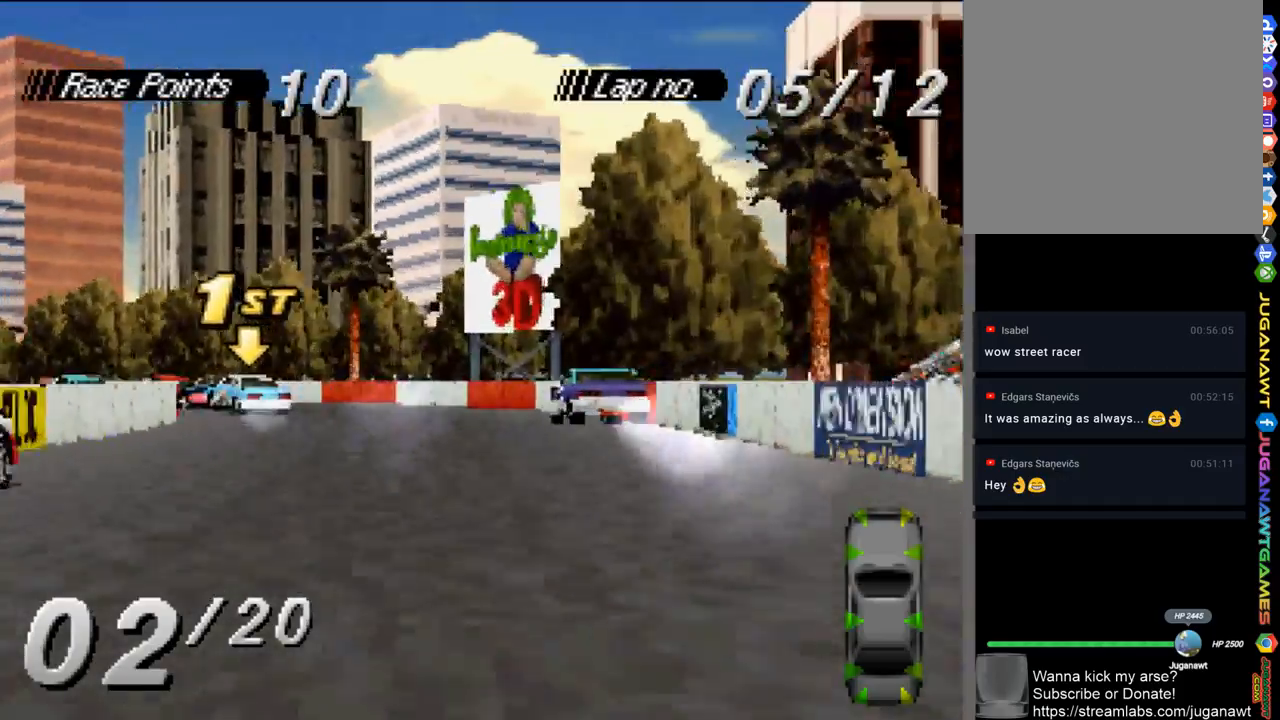
{"buttons": ["A", "DPAD_LEFT"], "left_stick": "center", "right_stick": "center", "events": [[183, "DPAD_LEFT", "down"]]}
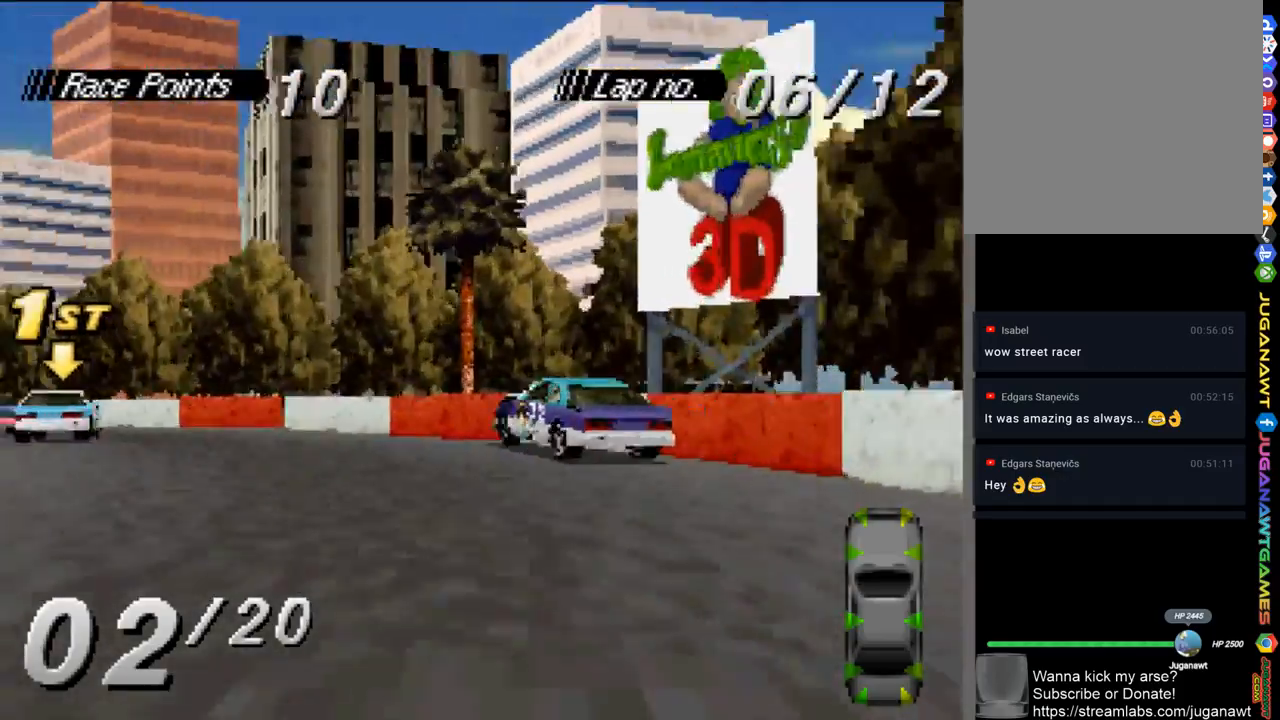
{"buttons": ["A", "DPAD_LEFT"], "left_stick": "center", "right_stick": "center", "events": []}
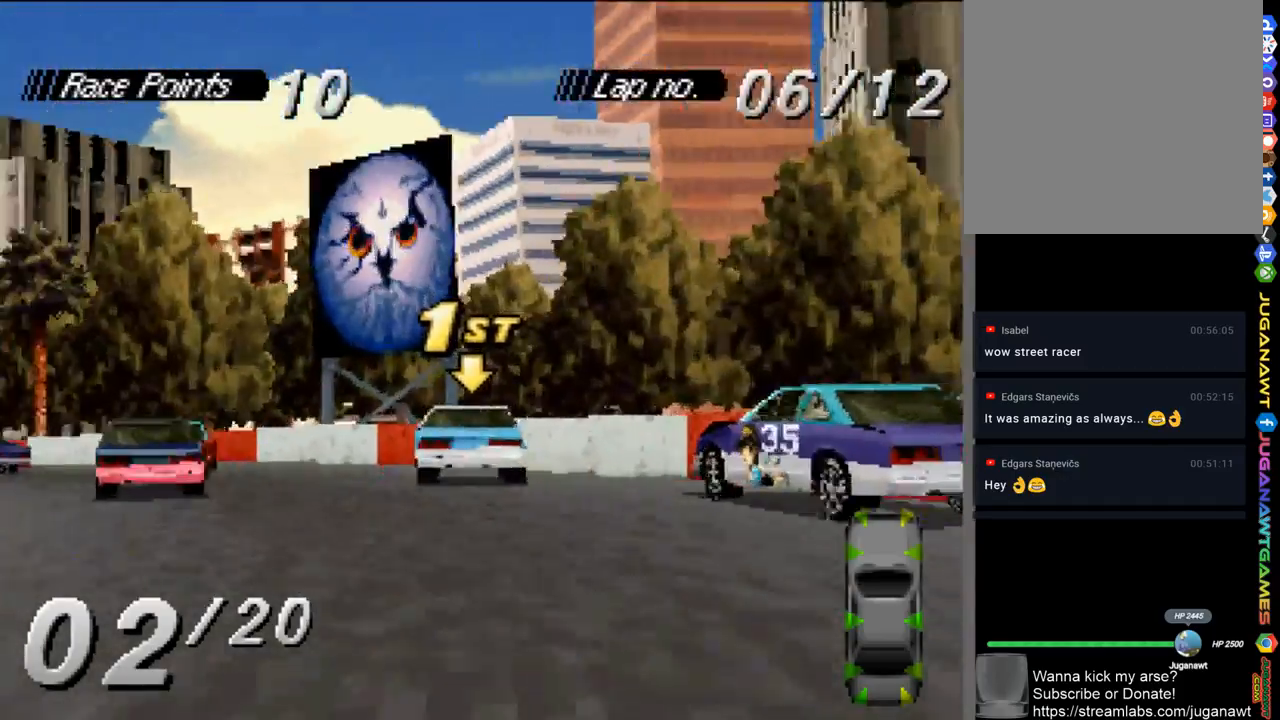
{"buttons": ["A", "DPAD_RIGHT"], "left_stick": "center", "right_stick": "center", "events": [[183, "DPAD_LEFT", "up"], [350, "DPAD_RIGHT", "down"]]}
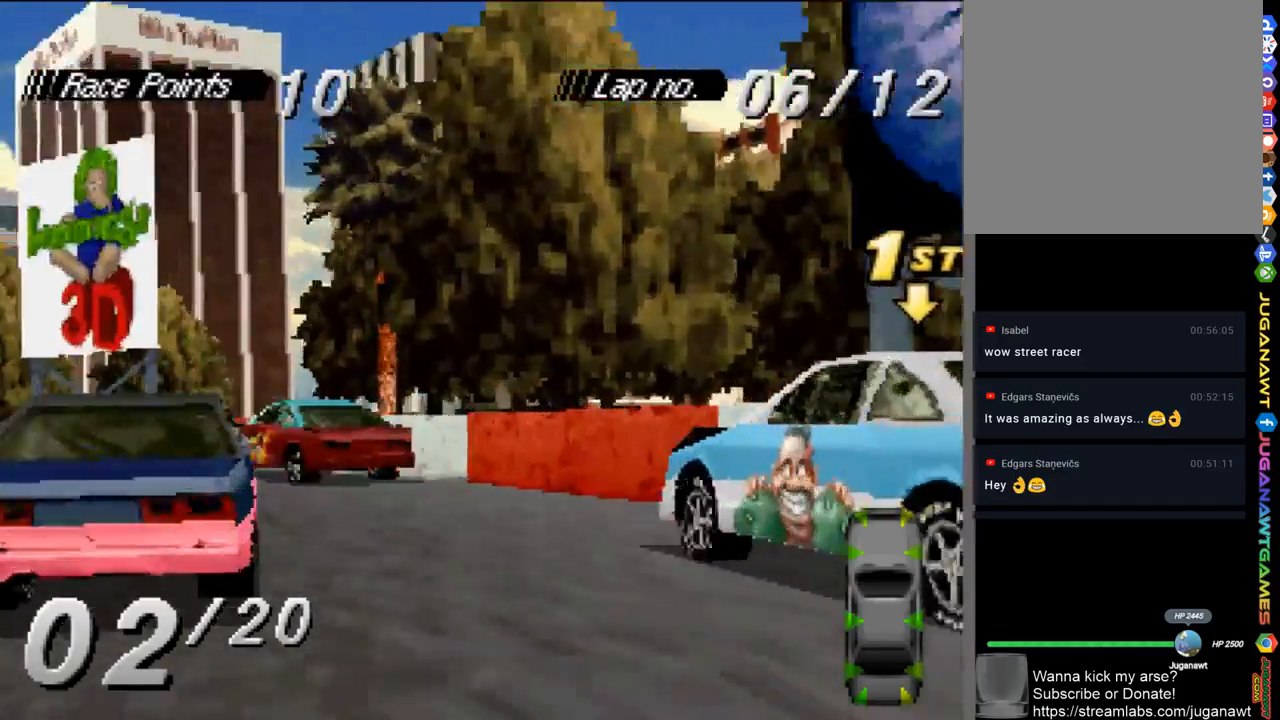
{"buttons": ["A", "DPAD_LEFT"], "left_stick": "center", "right_stick": "center", "events": [[217, "DPAD_RIGHT", "up"], [350, "DPAD_LEFT", "down"]]}
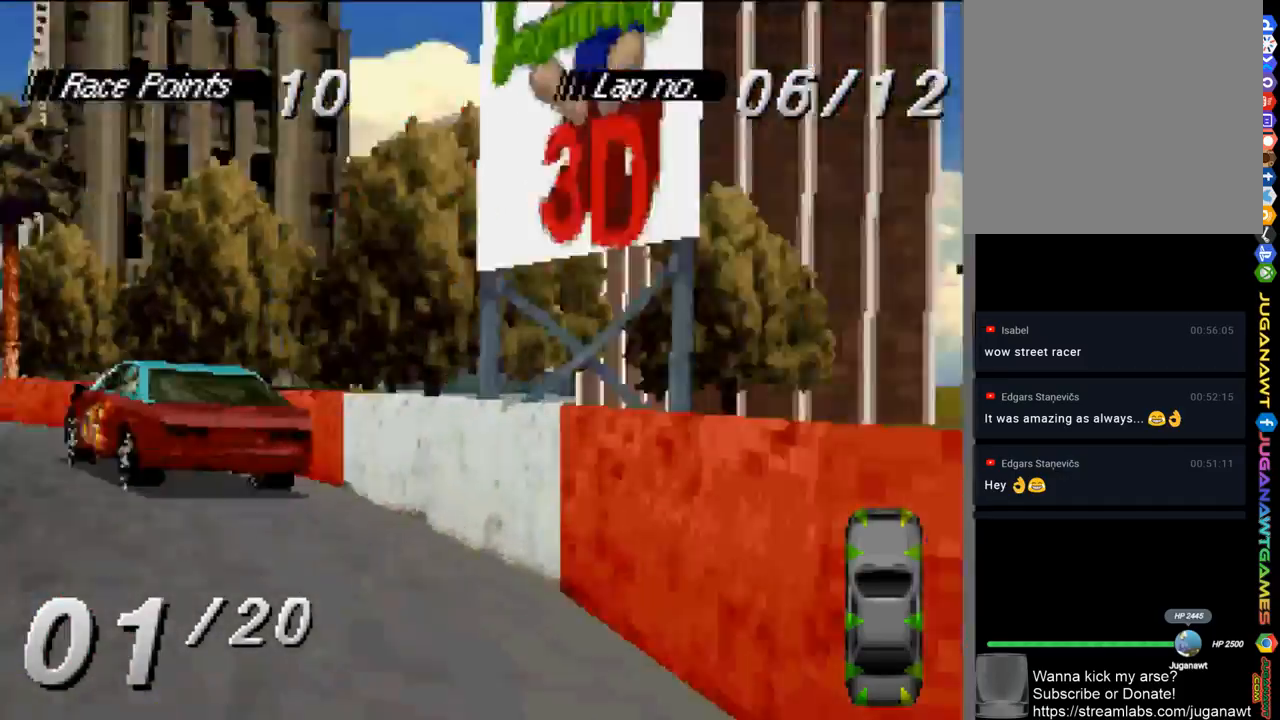
{"buttons": ["A", "DPAD_LEFT"], "left_stick": "center", "right_stick": "center", "events": []}
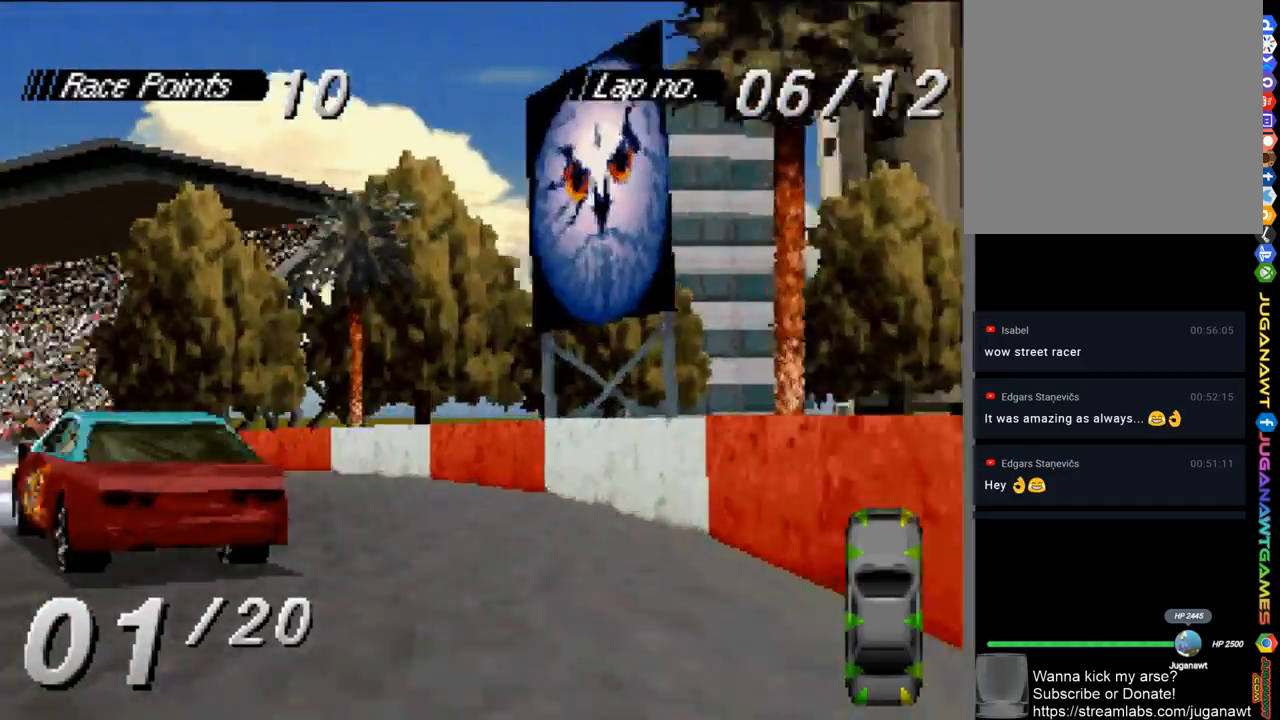
{"buttons": ["A", "DPAD_LEFT"], "left_stick": "center", "right_stick": "center", "events": [[17, "DPAD_LEFT", "up"], [117, "DPAD_LEFT", "down"]]}
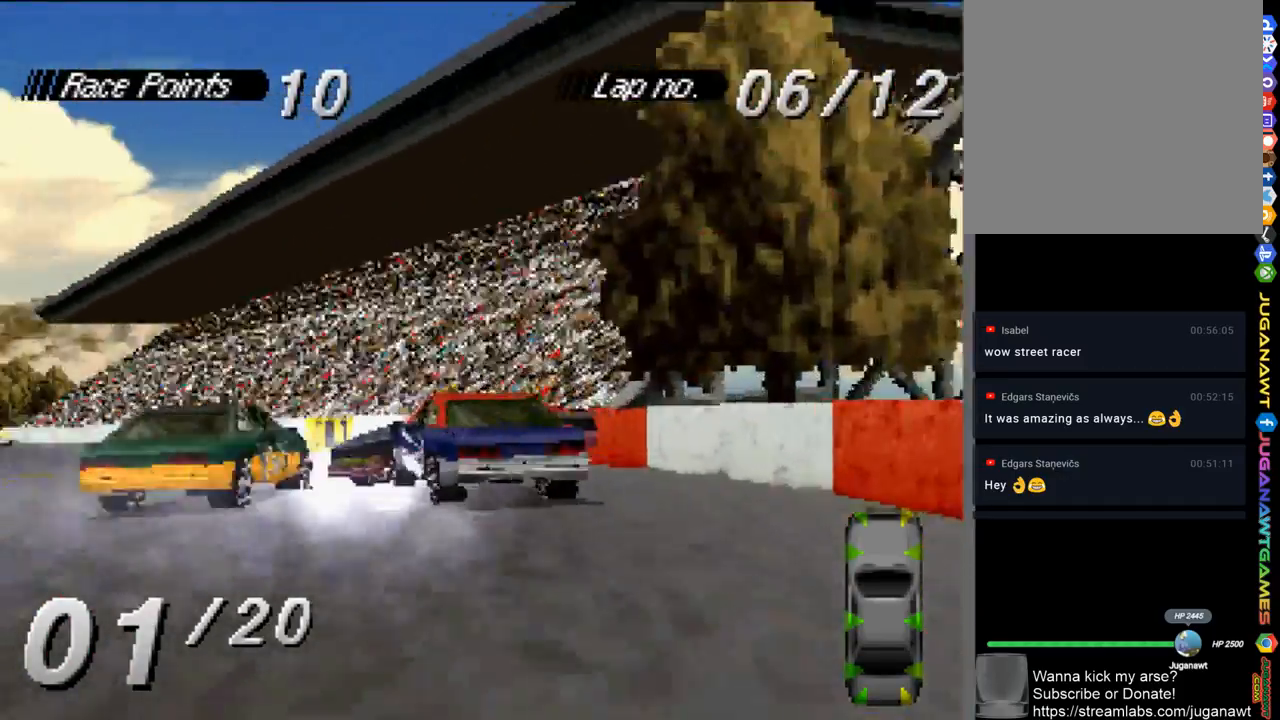
{"buttons": ["A", "DPAD_RIGHT"], "left_stick": "center", "right_stick": "center", "events": [[50, "DPAD_LEFT", "up"], [317, "DPAD_RIGHT", "down"]]}
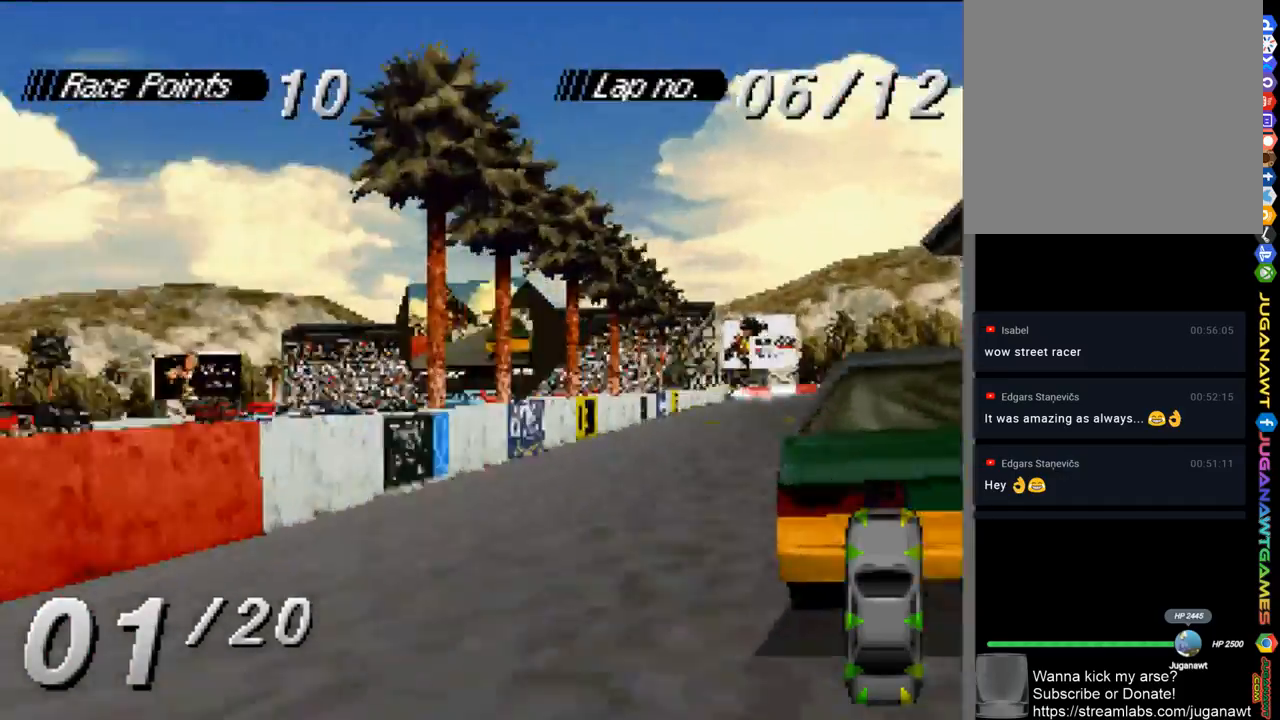
{"buttons": ["A", "DPAD_RIGHT"], "left_stick": "center", "right_stick": "center", "events": [[17, "DPAD_RIGHT", "up"], [283, "DPAD_RIGHT", "down"]]}
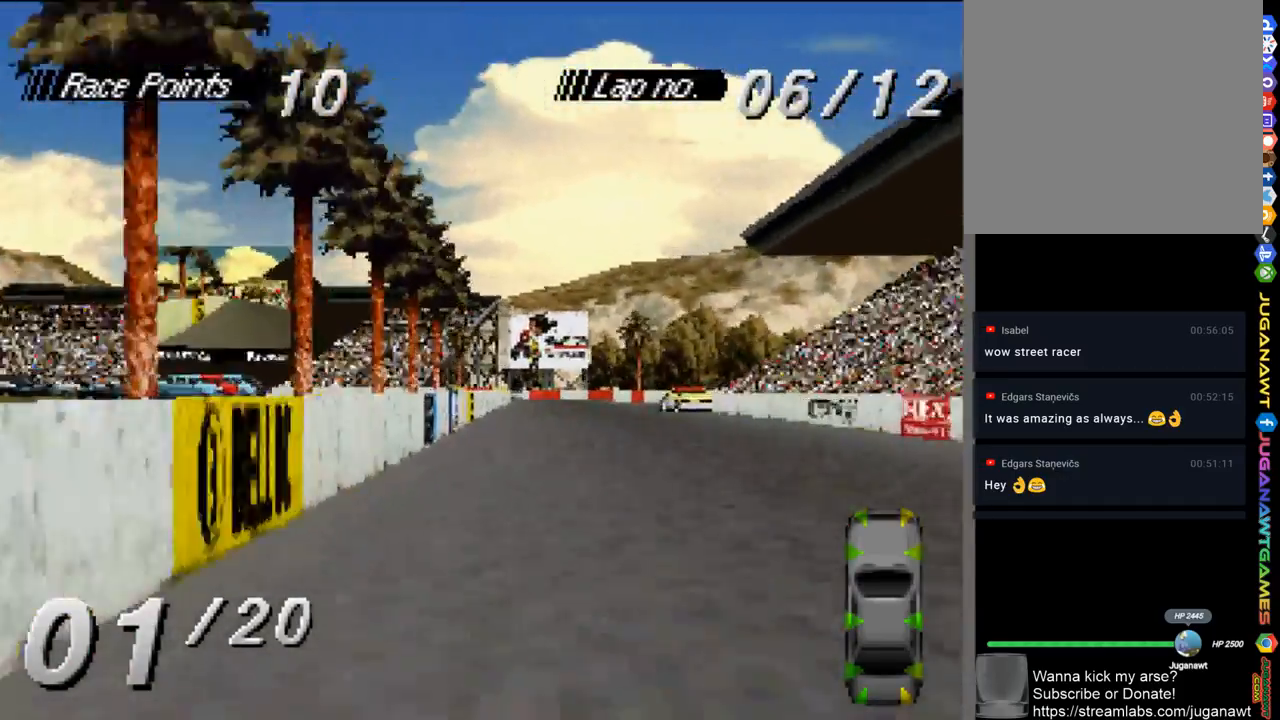
{"buttons": ["A", "DPAD_LEFT"], "left_stick": "center", "right_stick": "center", "events": [[150, "DPAD_RIGHT", "up"], [350, "DPAD_LEFT", "down"]]}
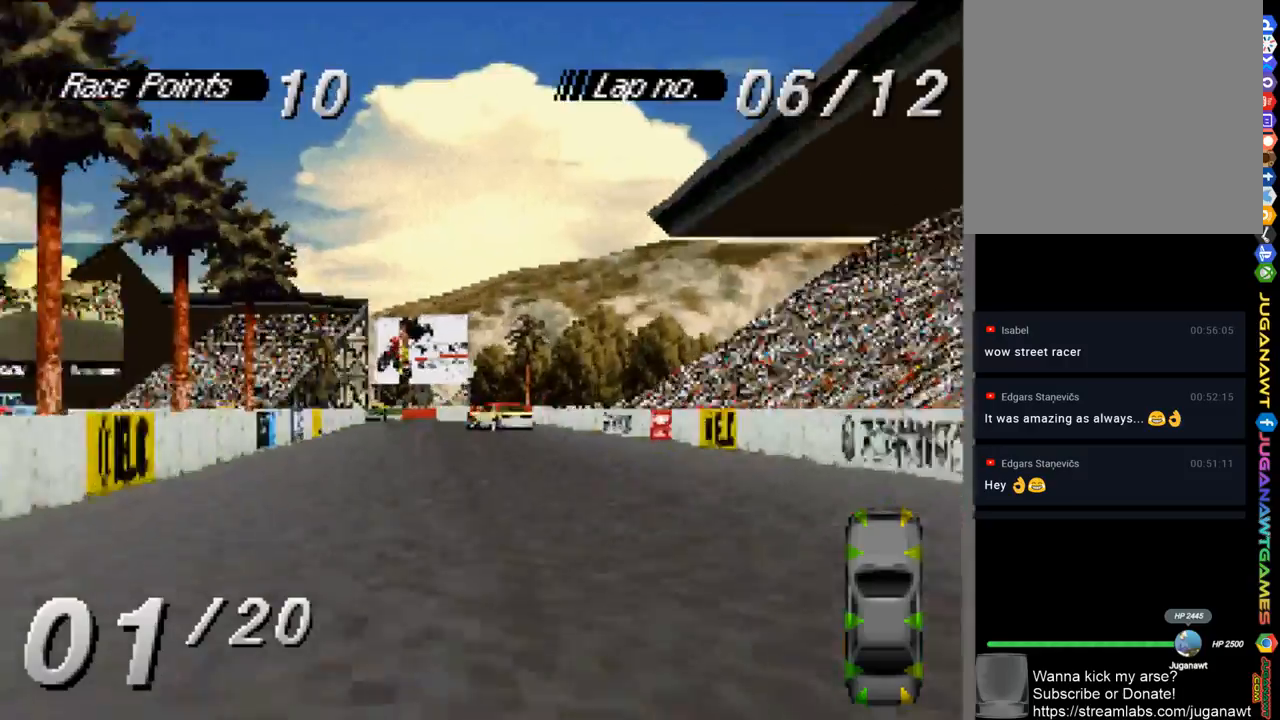
{"buttons": ["A", "DPAD_RIGHT"], "left_stick": "center", "right_stick": "center", "events": [[150, "DPAD_LEFT", "up"], [350, "DPAD_RIGHT", "down"]]}
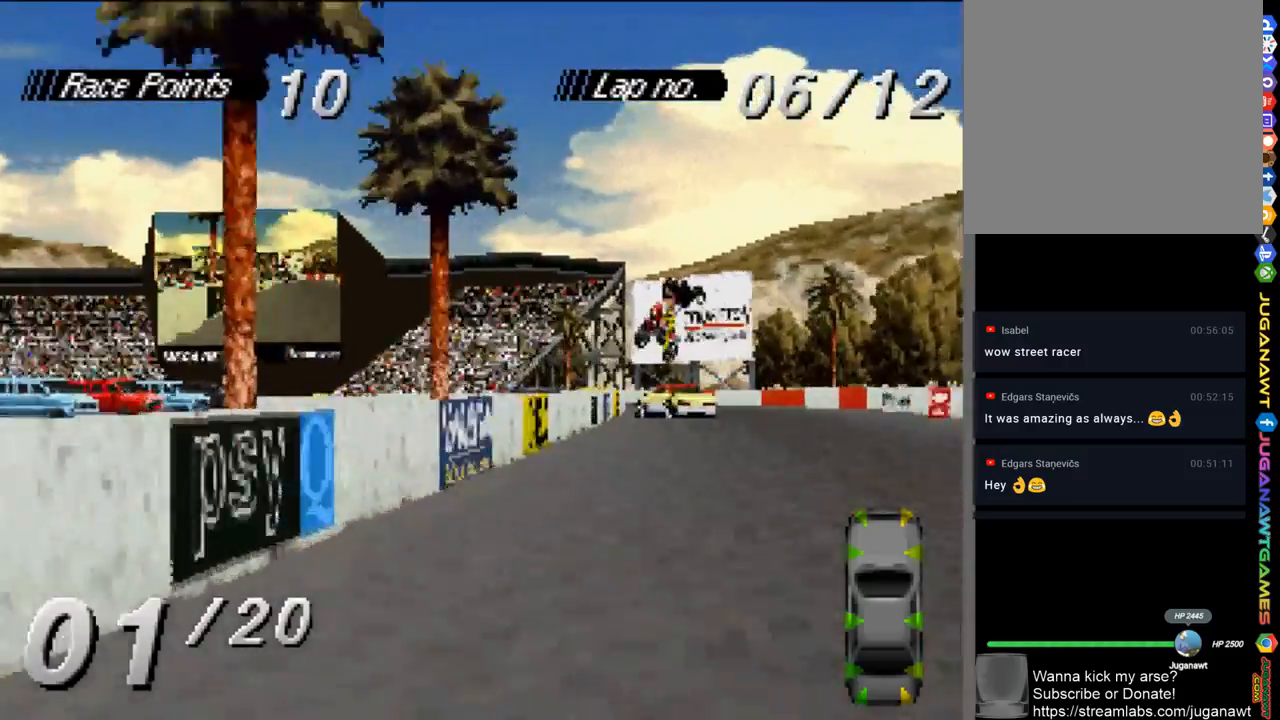
{"buttons": ["A"], "left_stick": "center", "right_stick": "center", "events": [[183, "DPAD_RIGHT", "up"], [350, "DPAD_RIGHT", "down"], [450, "DPAD_RIGHT", "up"]]}
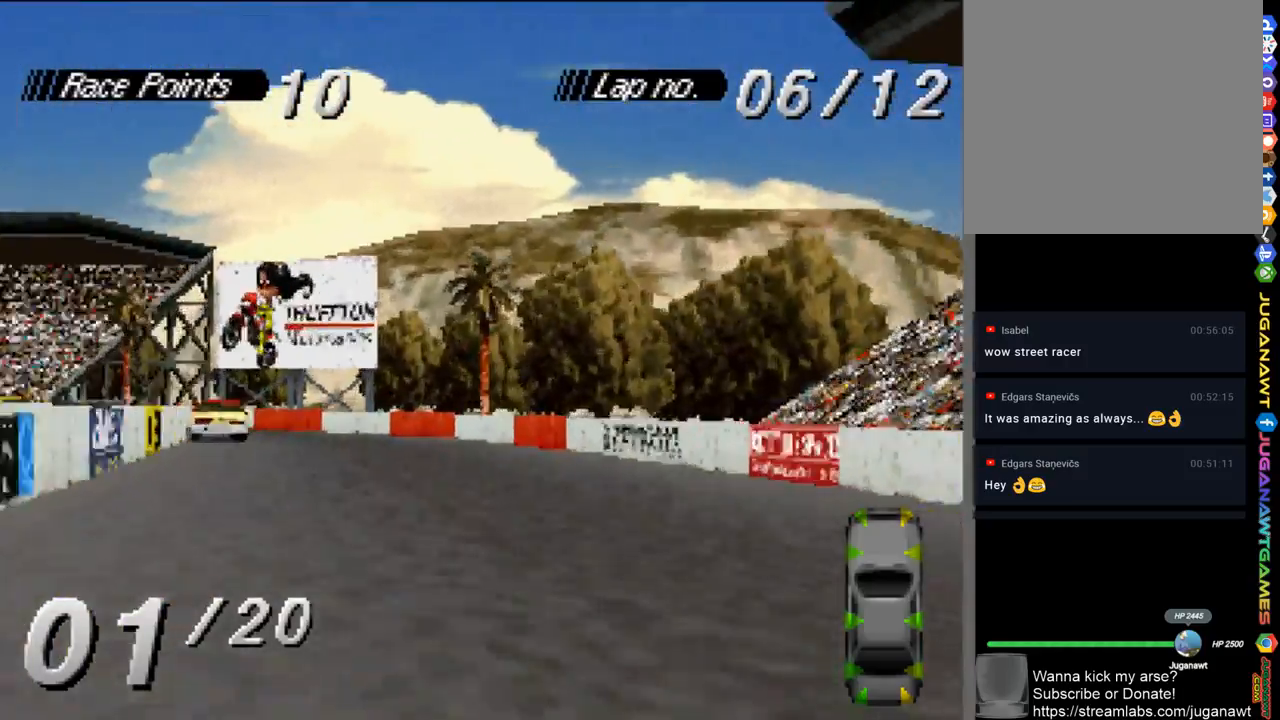
{"buttons": ["A"], "left_stick": "center", "right_stick": "center", "events": [[117, "DPAD_LEFT", "down"], [250, "DPAD_LEFT", "up"], [350, "DPAD_LEFT", "down"], [450, "DPAD_LEFT", "up"]]}
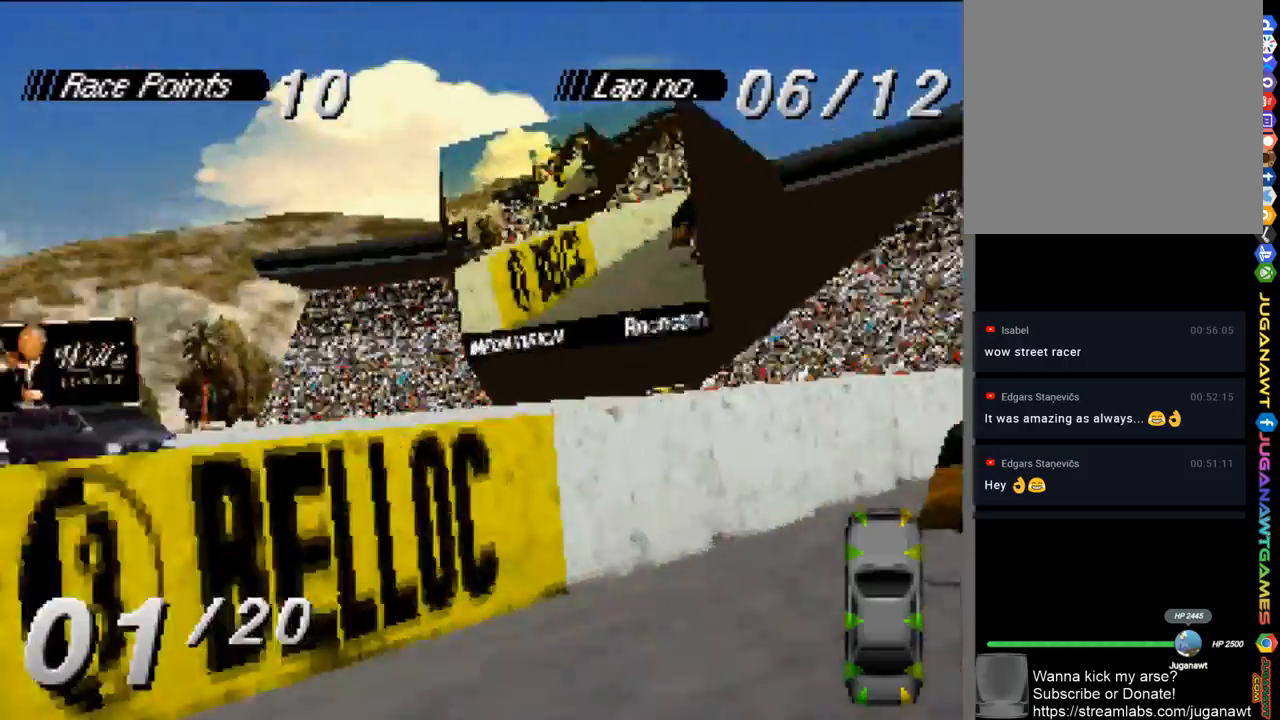
{"buttons": ["A", "DPAD_RIGHT"], "left_stick": "center", "right_stick": "center", "events": [[117, "DPAD_RIGHT", "down"]]}
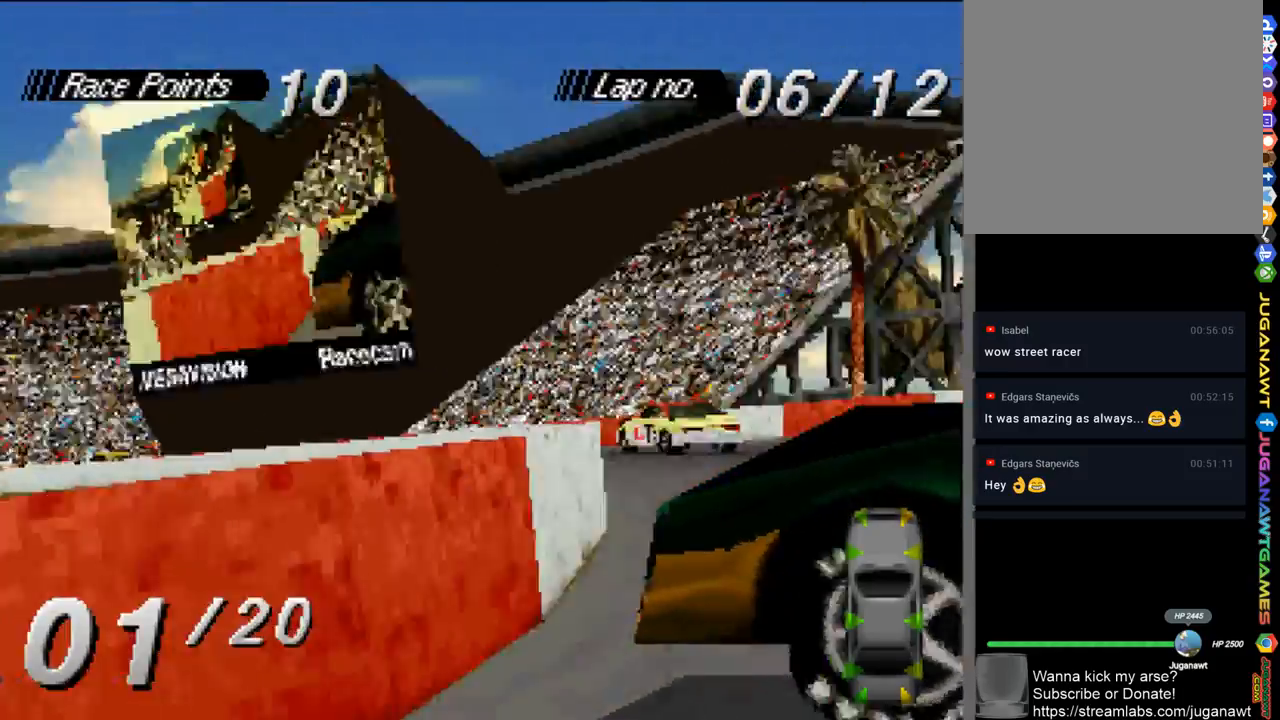
{"buttons": ["A", "DPAD_LEFT"], "left_stick": "center", "right_stick": "center", "events": [[150, "DPAD_RIGHT", "up"], [317, "DPAD_LEFT", "down"]]}
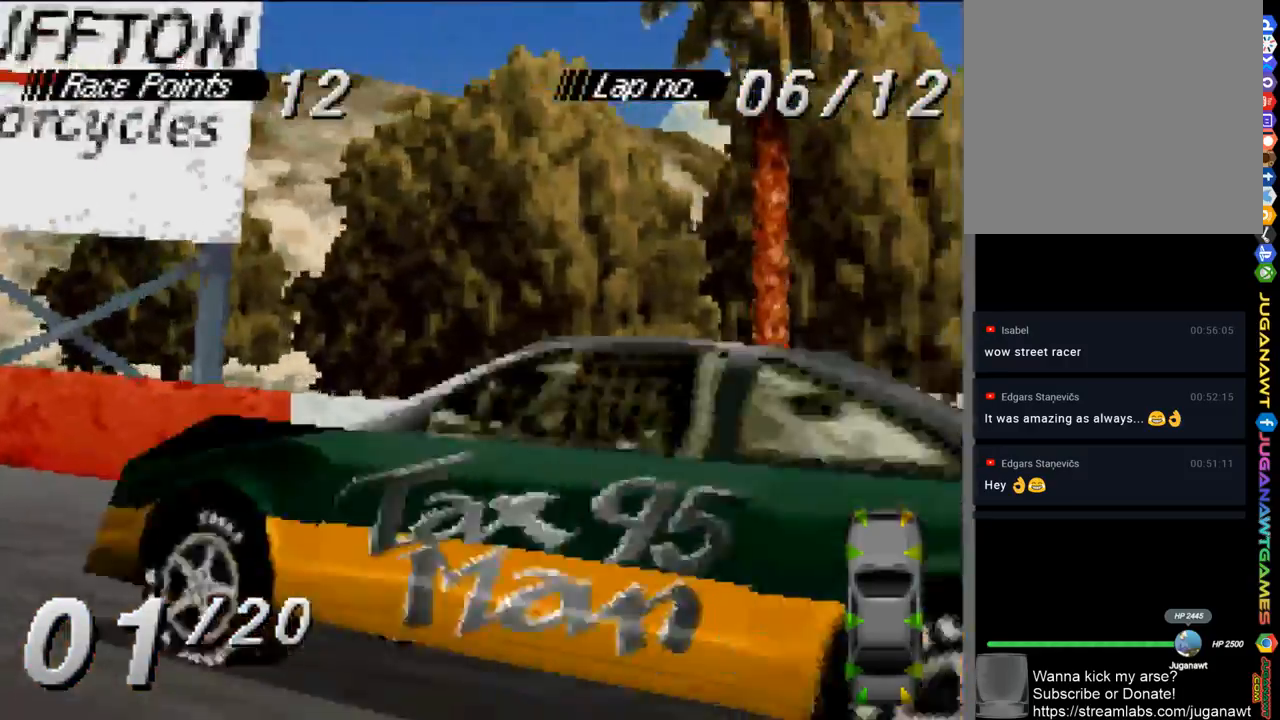
{"buttons": ["A"], "left_stick": "center", "right_stick": "center", "events": [[483, "DPAD_LEFT", "up"]]}
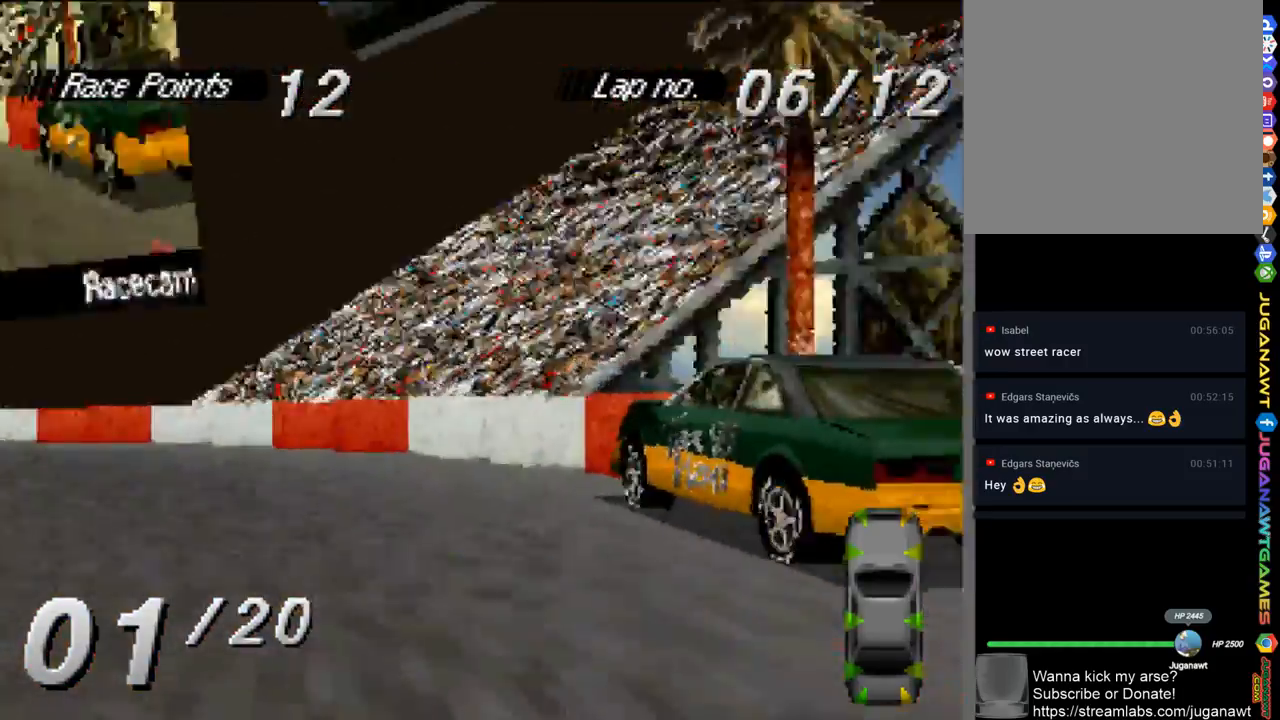
{"buttons": ["A"], "left_stick": "center", "right_stick": "center", "events": [[150, "DPAD_LEFT", "down"], [317, "DPAD_LEFT", "up"]]}
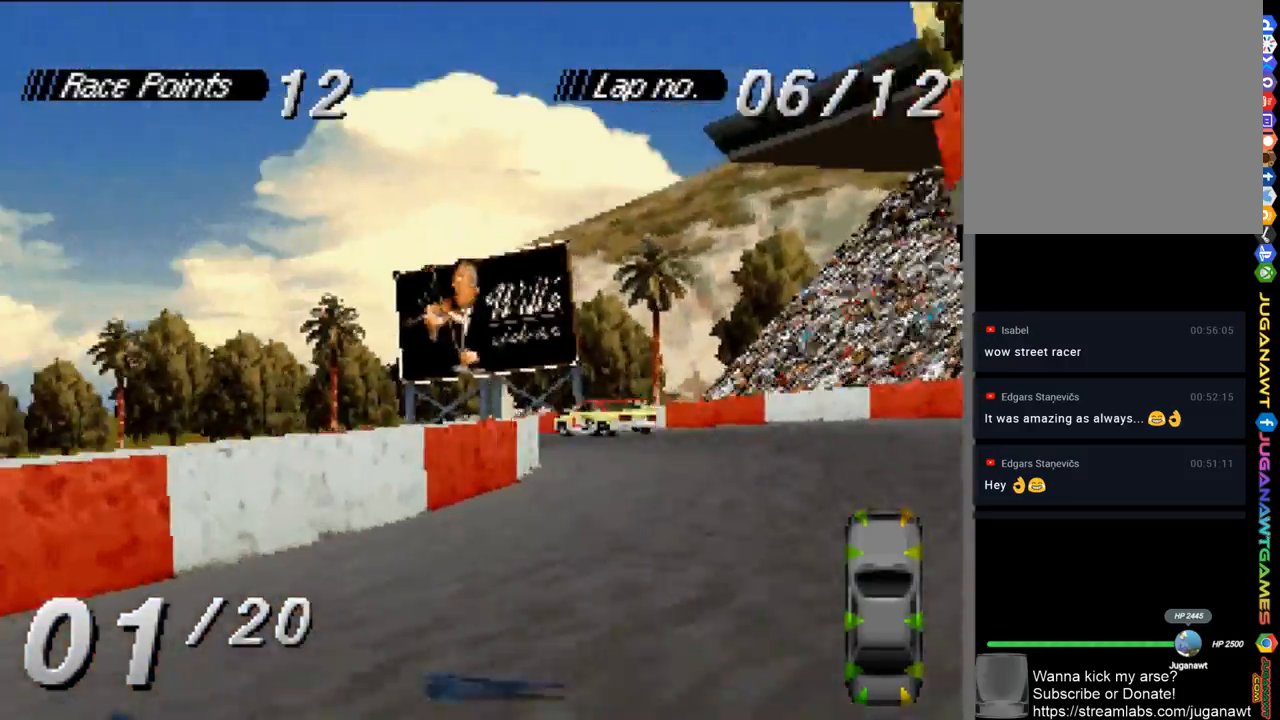
{"buttons": ["A", "DPAD_RIGHT"], "left_stick": "center", "right_stick": "center", "events": [[117, "DPAD_RIGHT", "down"]]}
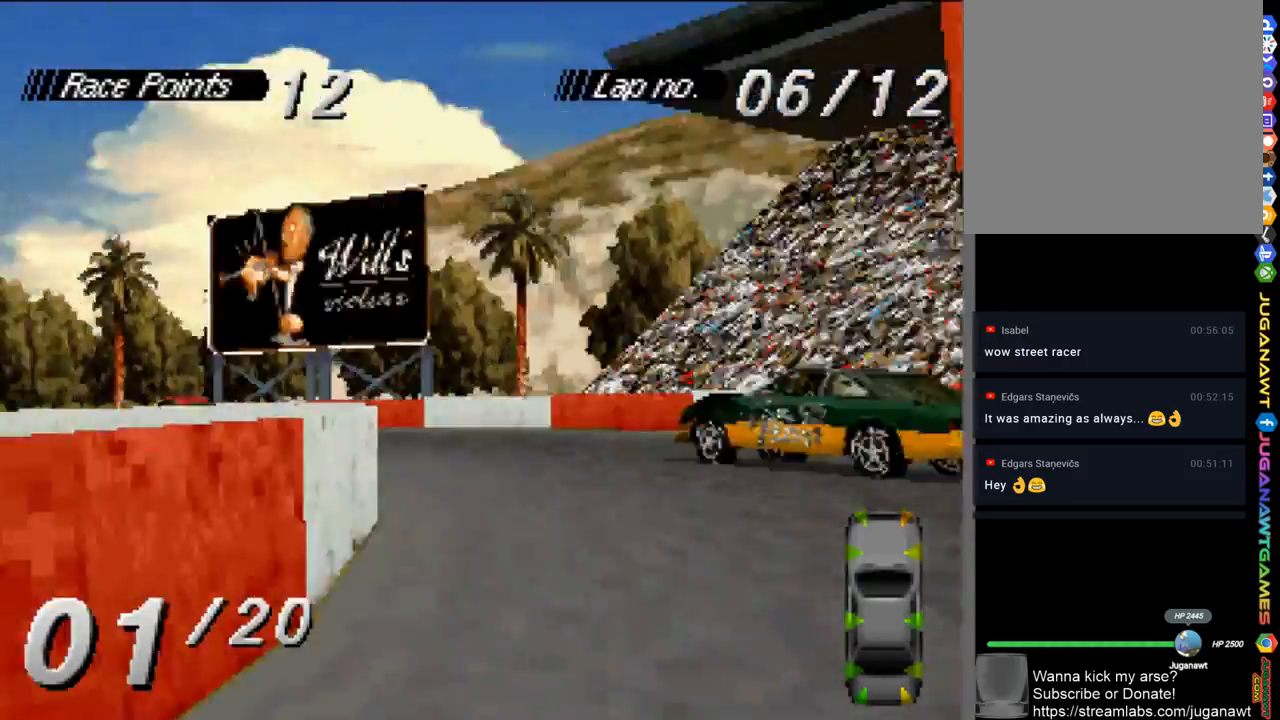
{"buttons": ["A", "X", "DPAD_LEFT"], "left_stick": "center", "right_stick": "center", "events": [[17, "DPAD_RIGHT", "up"], [150, "DPAD_LEFT", "down"], [417, "X", "down"]]}
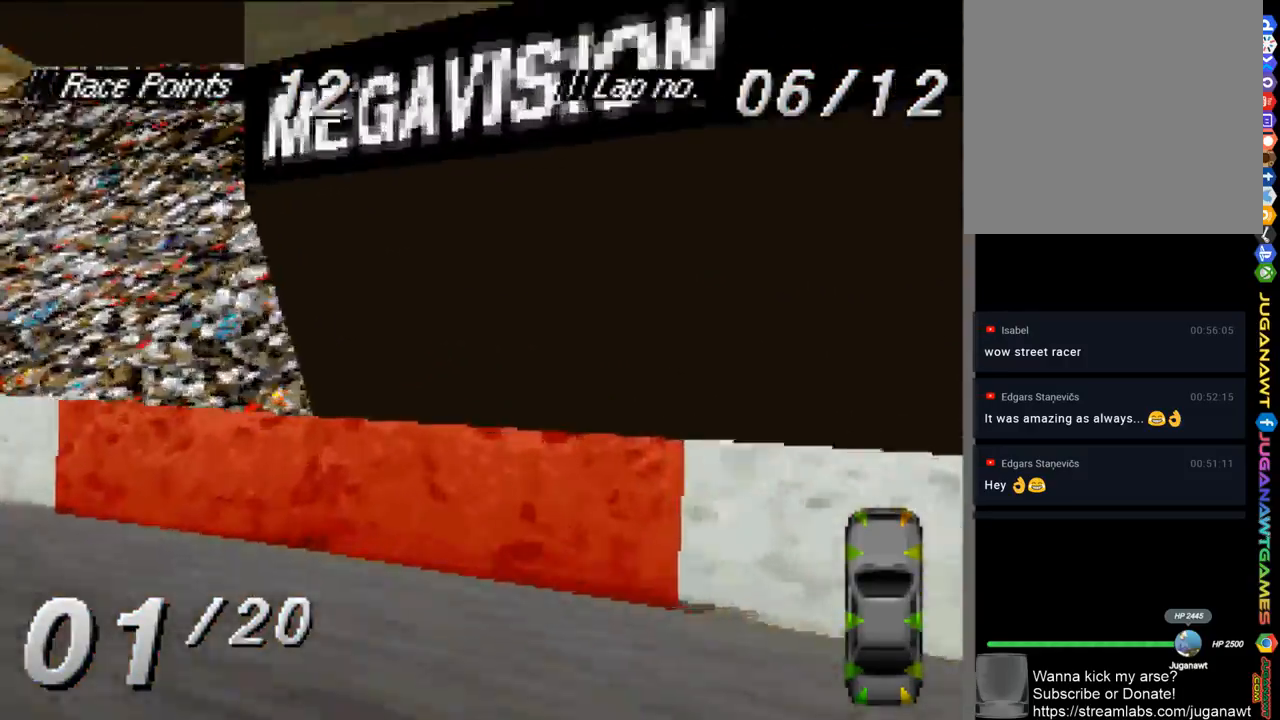
{"buttons": ["A", "DPAD_LEFT"], "left_stick": "center", "right_stick": "center", "events": [[50, "X", "up"]]}
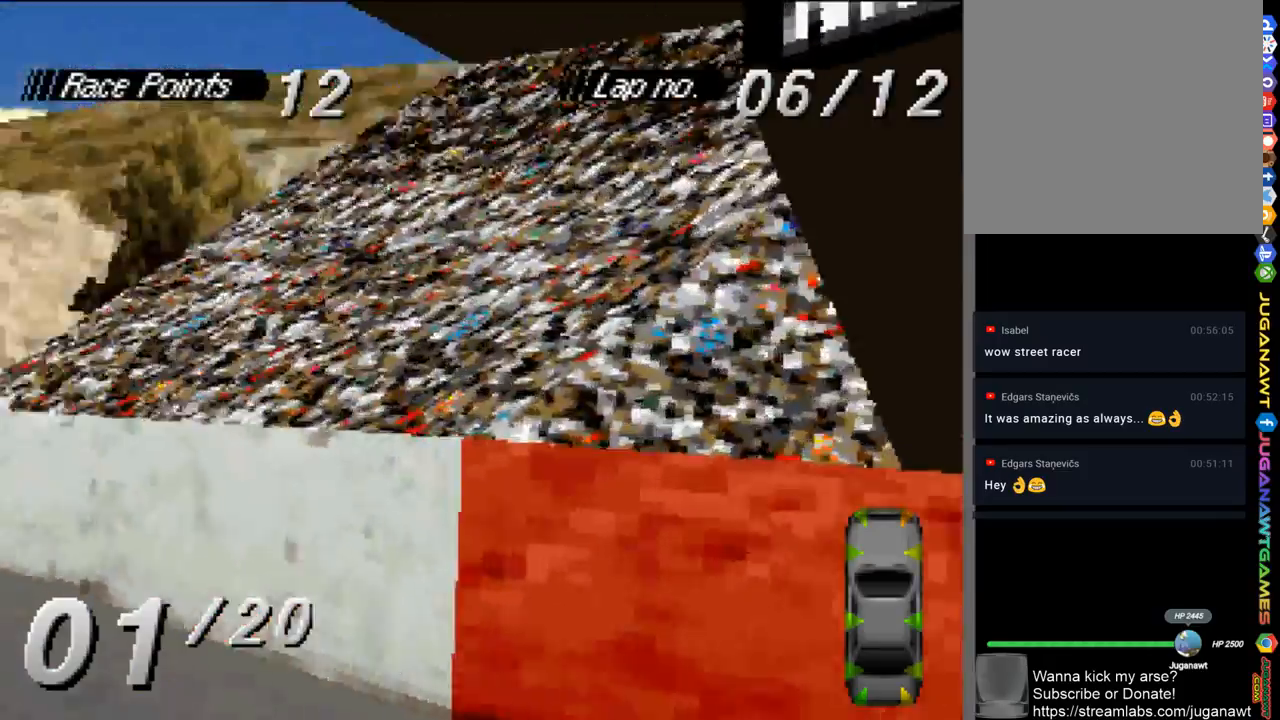
{"buttons": ["A"], "left_stick": "center", "right_stick": "center", "events": [[150, "L2", "down"], [283, "DPAD_LEFT", "up"], [317, "L2", "up"]]}
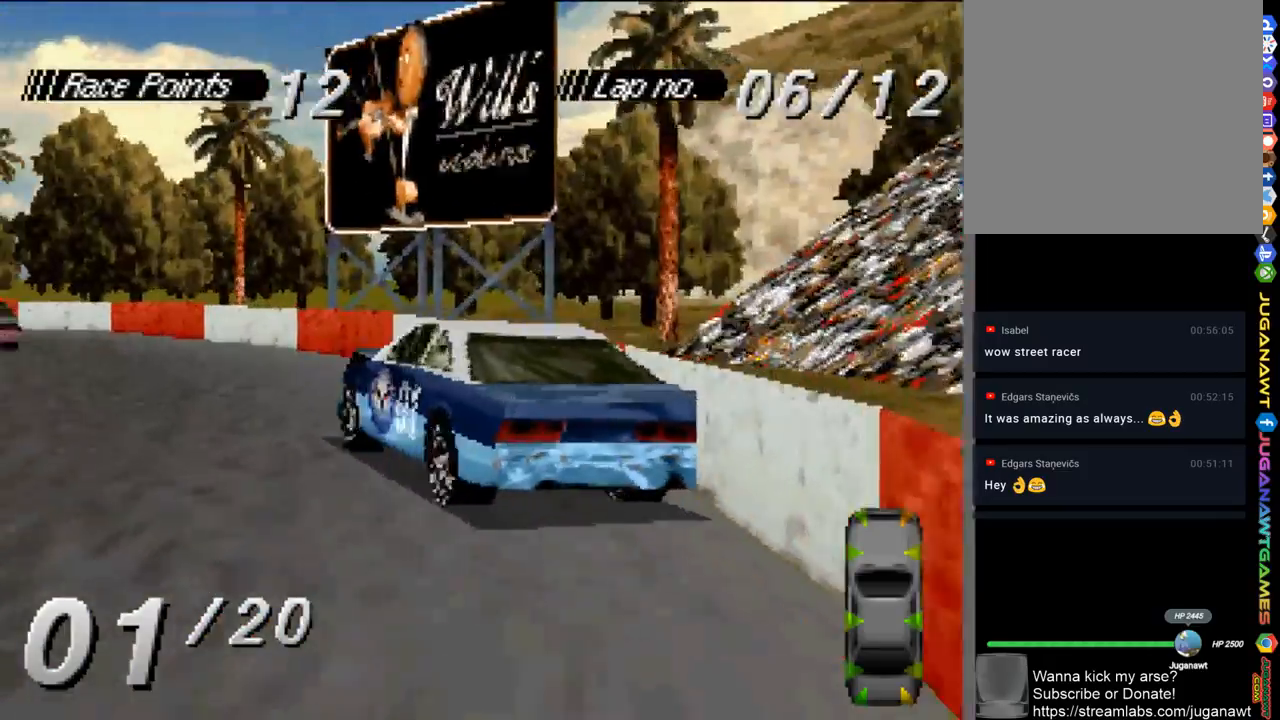
{"buttons": ["A"], "left_stick": "center", "right_stick": "center", "events": [[150, "DPAD_LEFT", "down"], [350, "DPAD_LEFT", "up"]]}
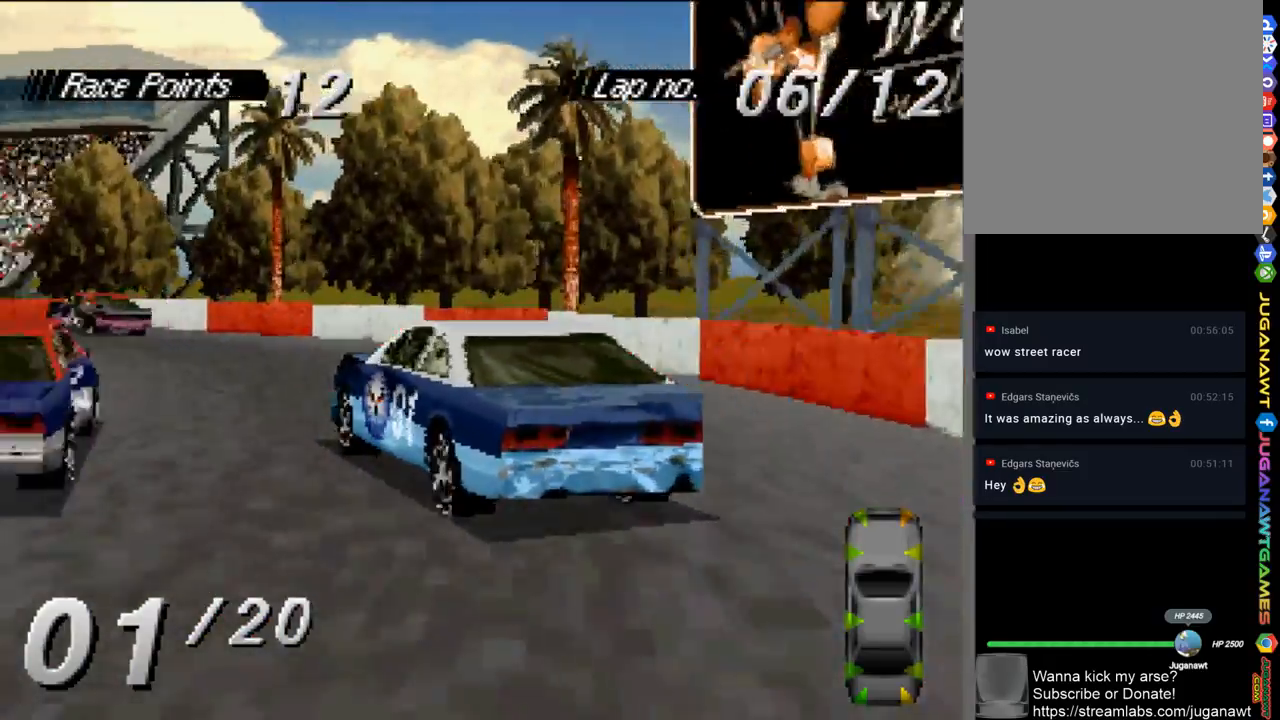
{"buttons": ["A", "L2", "DPAD_LEFT"], "left_stick": "center", "right_stick": "center", "events": [[17, "DPAD_RIGHT", "down"], [83, "DPAD_RIGHT", "up"], [217, "DPAD_LEFT", "down"], [450, "L2", "down"]]}
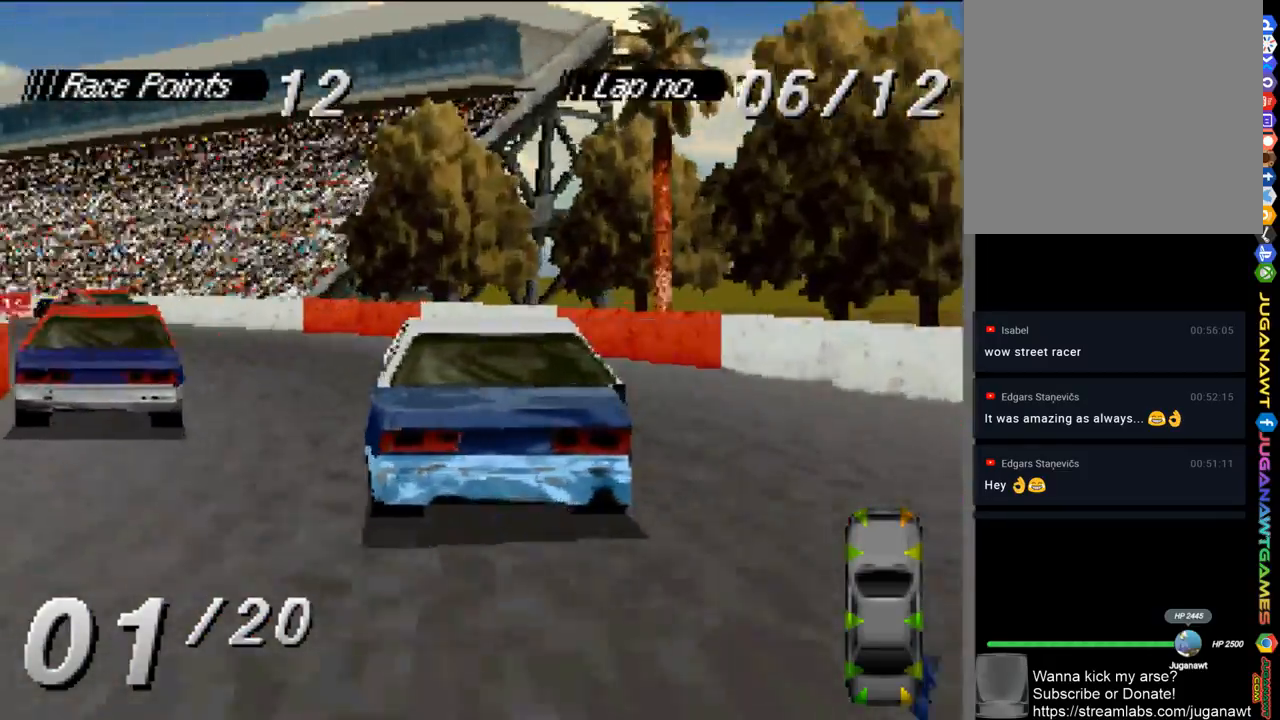
{"buttons": ["A"], "left_stick": "center", "right_stick": "center", "events": [[117, "L2", "up"], [450, "DPAD_LEFT", "up"]]}
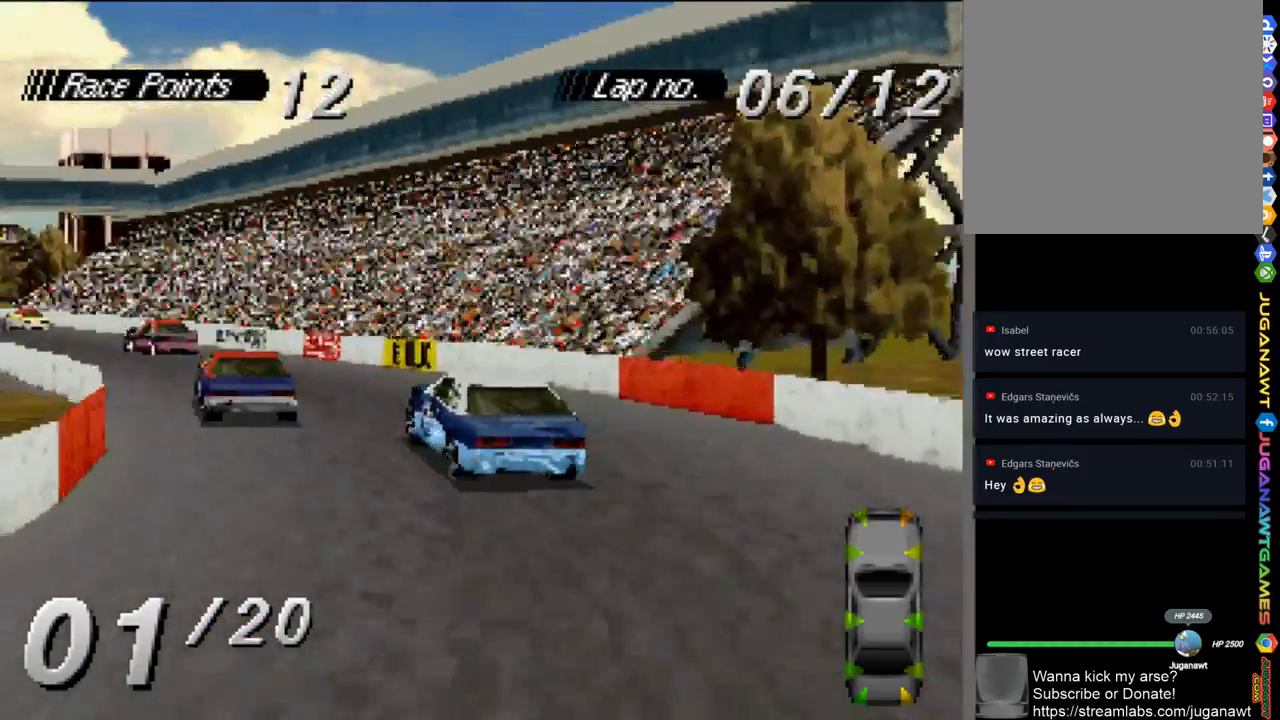
{"buttons": ["A"], "left_stick": "center", "right_stick": "center", "events": [[183, "DPAD_LEFT", "down"], [317, "DPAD_LEFT", "up"]]}
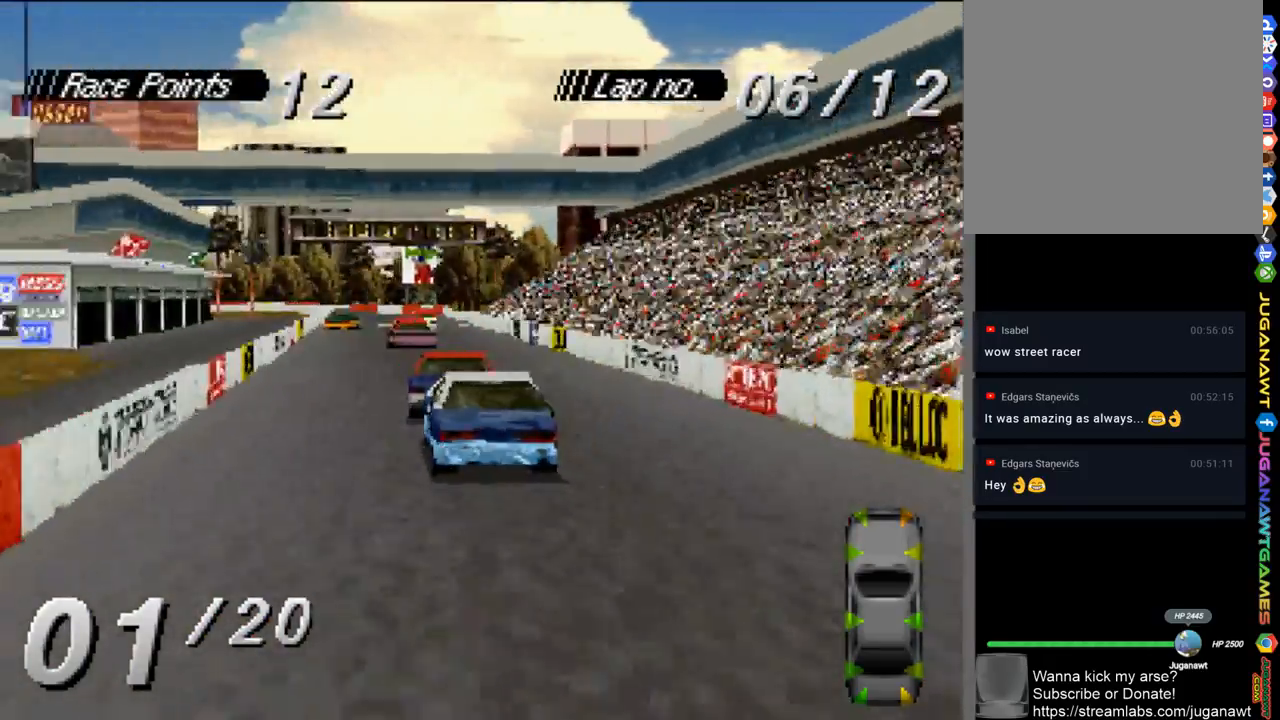
{"buttons": ["A"], "left_stick": "center", "right_stick": "center", "events": [[50, "DPAD_RIGHT", "down"], [183, "DPAD_RIGHT", "up"]]}
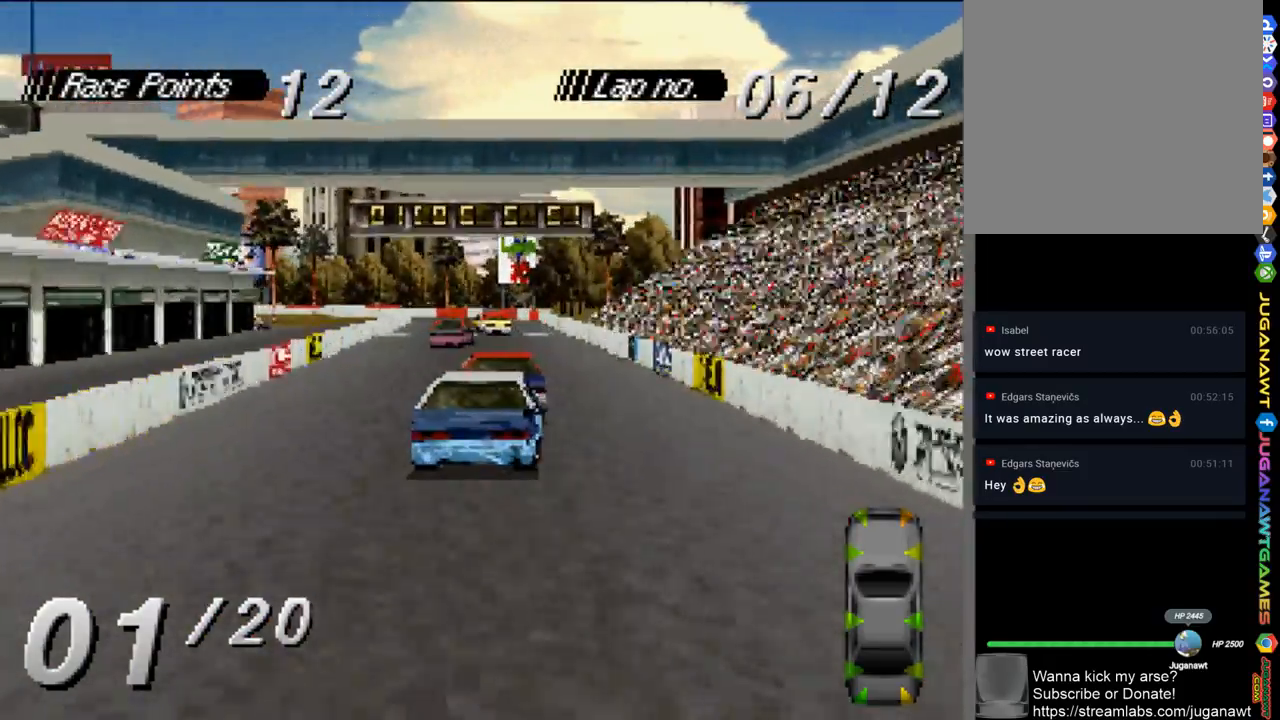
{"buttons": ["A"], "left_stick": "center", "right_stick": "center", "events": [[50, "DPAD_LEFT", "down"], [283, "DPAD_LEFT", "up"]]}